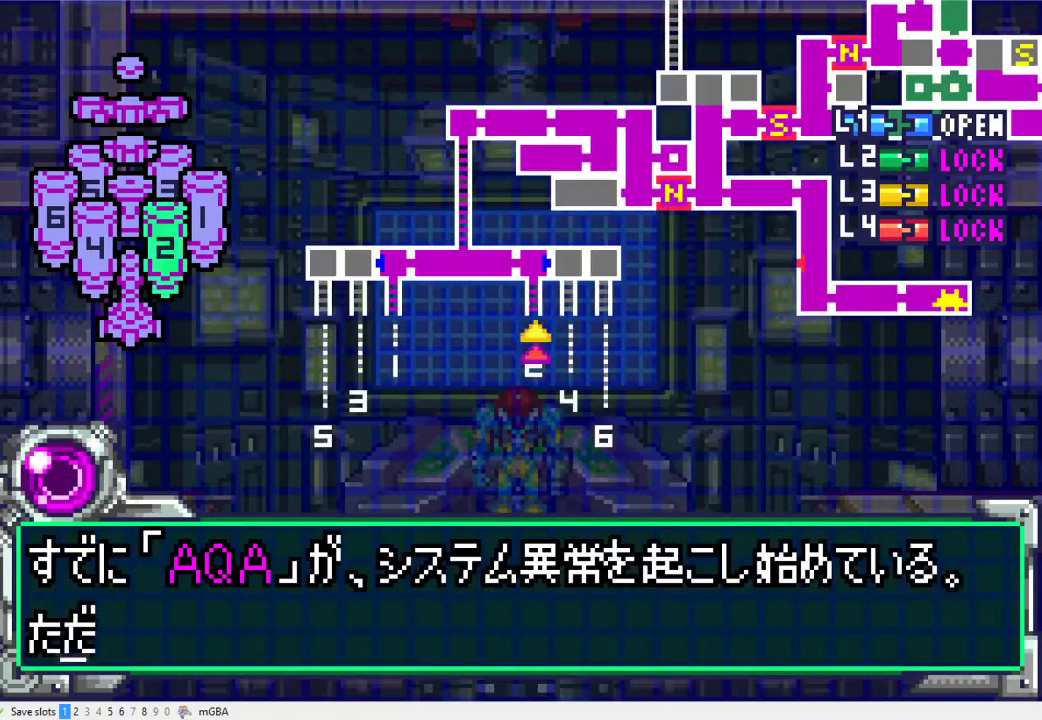
Gameplay with a controller (Xbox layout); each line is a JSON object with the inputs held at the frame after it. "events" lists button and stick changes between this image and that frame as [ms after this image, input, new state], when the widget could be followed in between. Not read: L3 R3 left_stick right_stick.
{"buttons": ["A"], "events": [[67, "A", "down"], [133, "A", "up"], [200, "A", "down"], [267, "A", "up"], [367, "A", "down"], [400, "DPAD_DOWN", "up"]]}
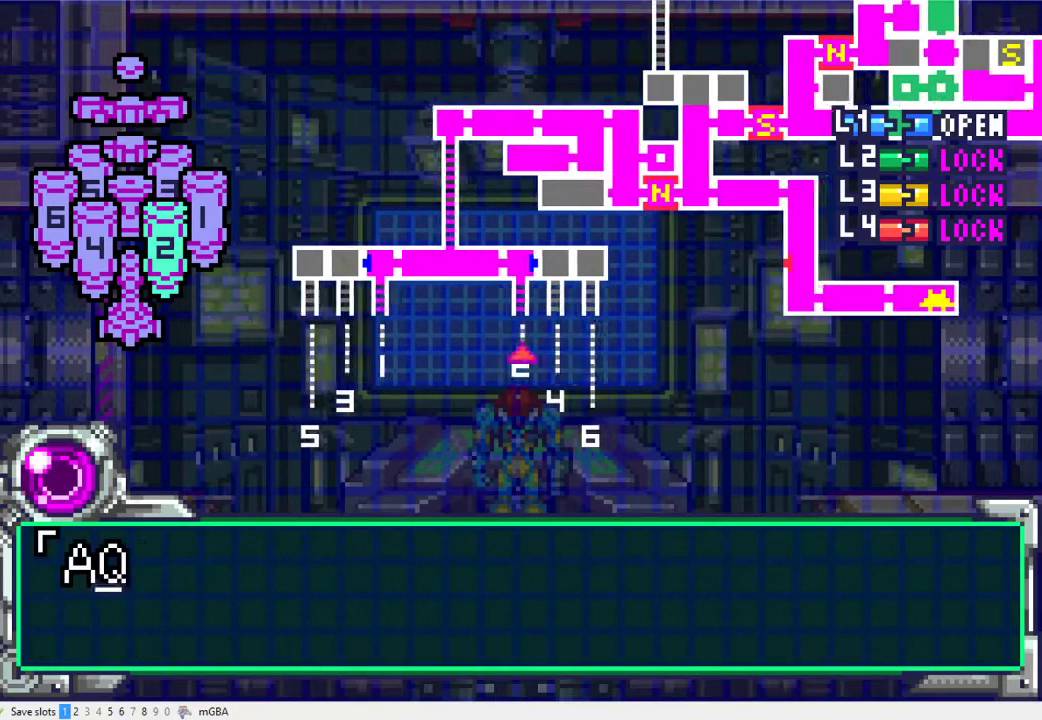
{"buttons": ["DPAD_DOWN"], "events": [[67, "A", "up"], [67, "DPAD_DOWN", "down"], [267, "A", "down"], [333, "A", "up"], [400, "A", "down"], [467, "A", "up"]]}
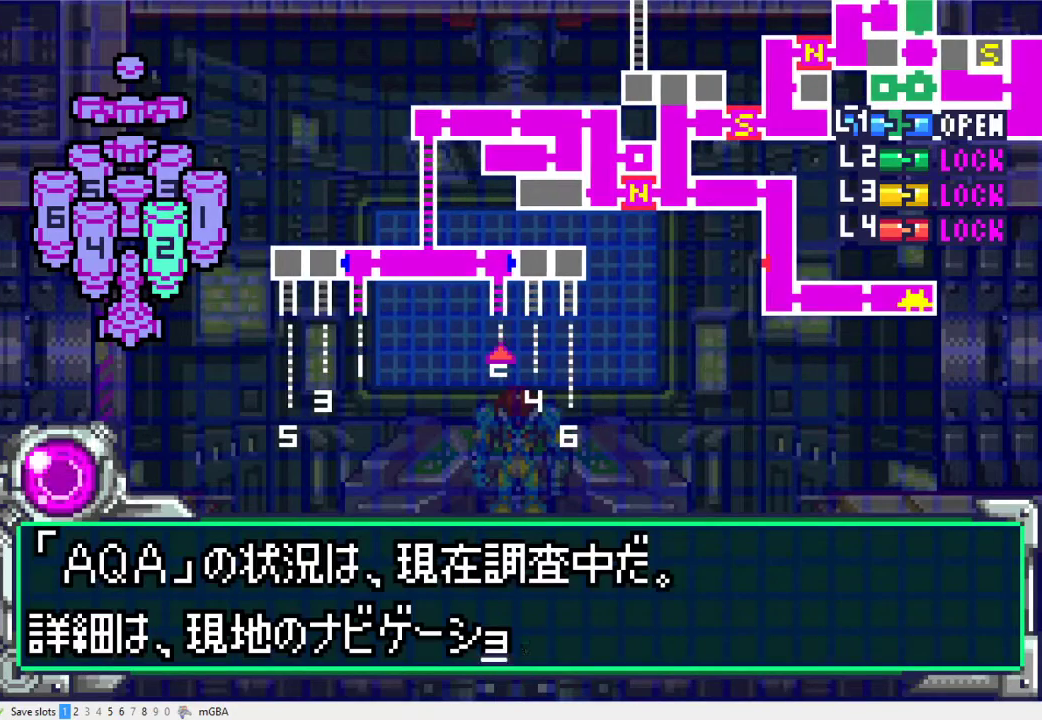
{"buttons": [], "events": [[33, "A", "down"], [100, "A", "up"], [167, "A", "down"], [233, "A", "up"], [233, "DPAD_DOWN", "up"], [300, "A", "down"], [367, "A", "up"]]}
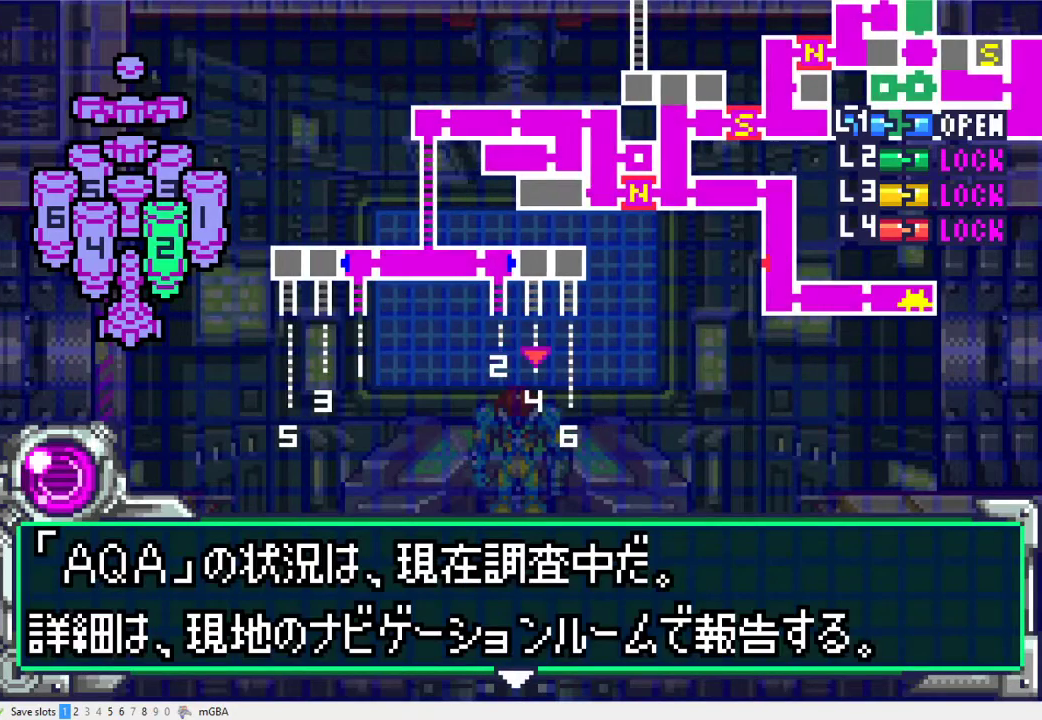
{"buttons": ["DPAD_DOWN"], "events": [[33, "DPAD_DOWN", "down"], [100, "A", "down"], [167, "A", "up"], [167, "DPAD_DOWN", "up"], [233, "A", "down"], [300, "A", "up"], [367, "A", "down"], [433, "A", "up"], [467, "DPAD_DOWN", "down"]]}
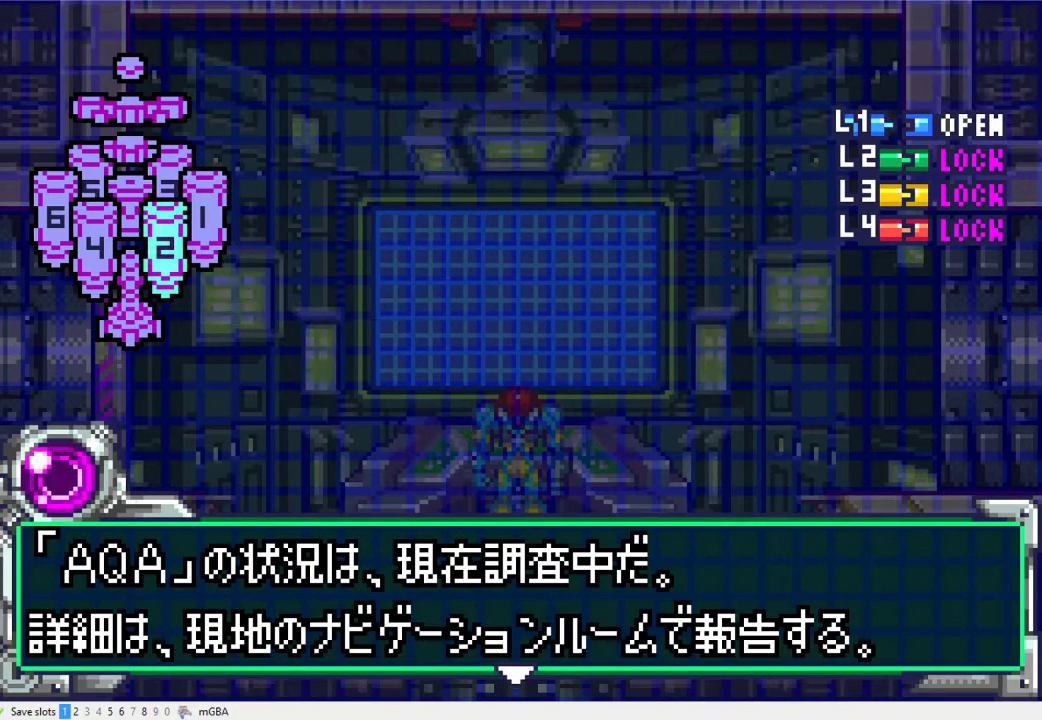
{"buttons": [], "events": [[133, "A", "down"], [200, "A", "up"], [233, "DPAD_DOWN", "up"], [300, "A", "down"], [367, "A", "up"], [433, "A", "down"], [500, "A", "up"]]}
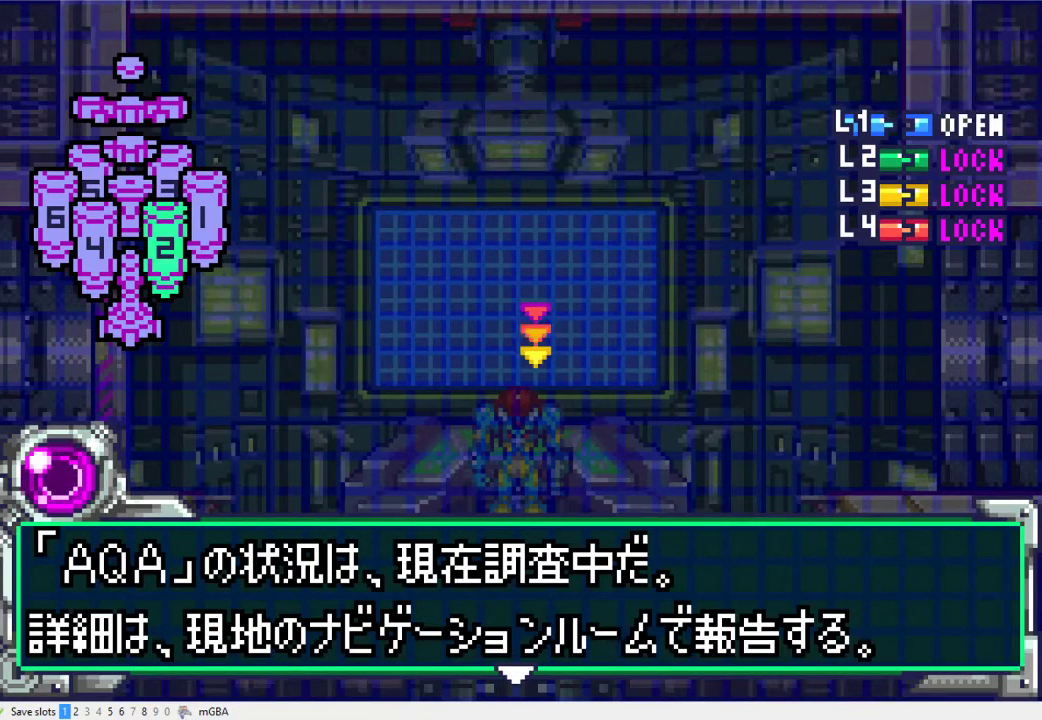
{"buttons": ["A"], "events": [[67, "A", "down"], [133, "A", "up"], [200, "A", "down"], [267, "A", "up"], [333, "A", "down"], [433, "A", "up"], [500, "A", "down"]]}
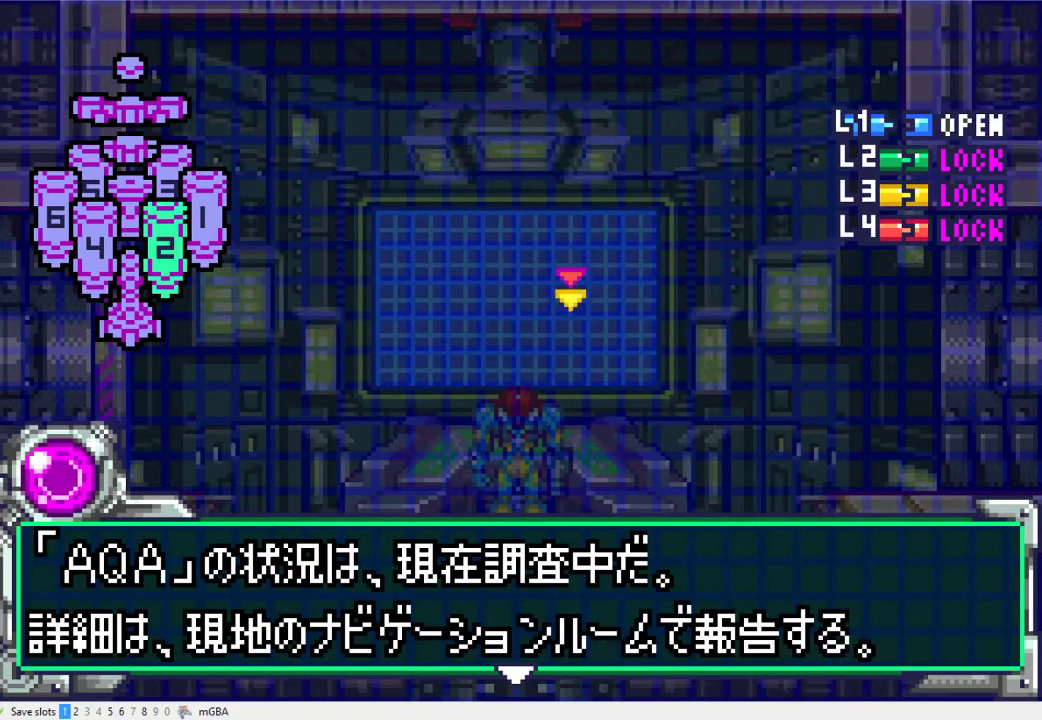
{"buttons": ["DPAD_DOWN"], "events": [[67, "A", "up"], [133, "A", "down"], [200, "A", "up"], [267, "A", "down"], [267, "DPAD_DOWN", "down"], [333, "A", "up"], [433, "A", "down"], [500, "A", "up"]]}
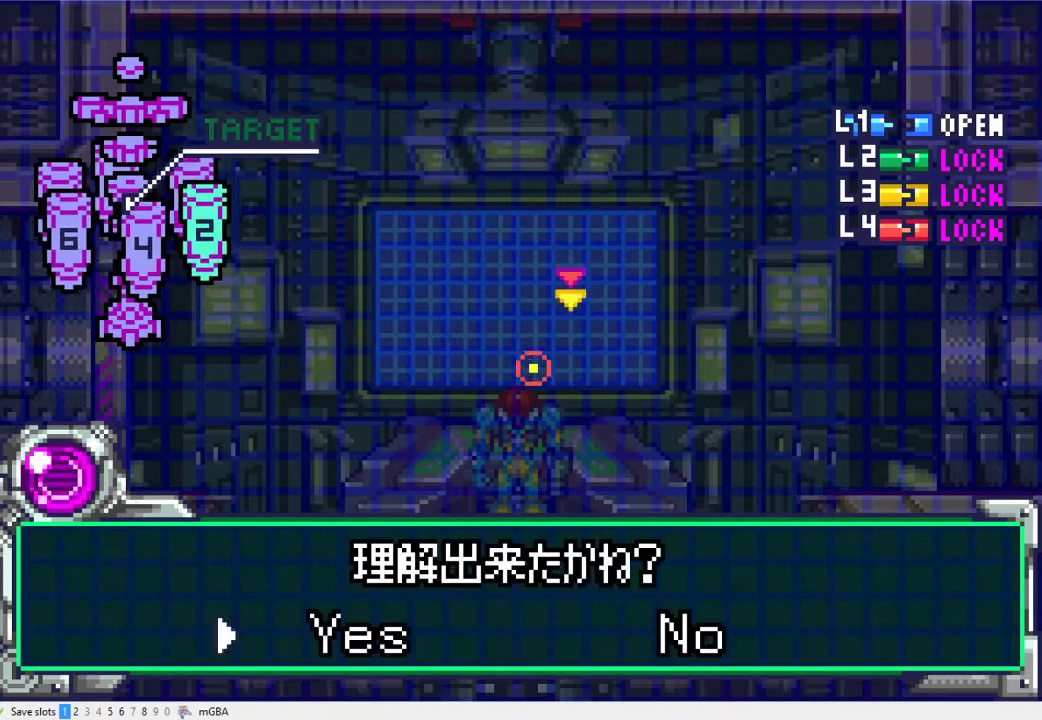
{"buttons": ["A"], "events": [[67, "A", "down"], [133, "A", "up"], [167, "DPAD_DOWN", "up"], [200, "A", "down"], [267, "A", "up"], [333, "A", "down"], [400, "A", "up"], [467, "A", "down"]]}
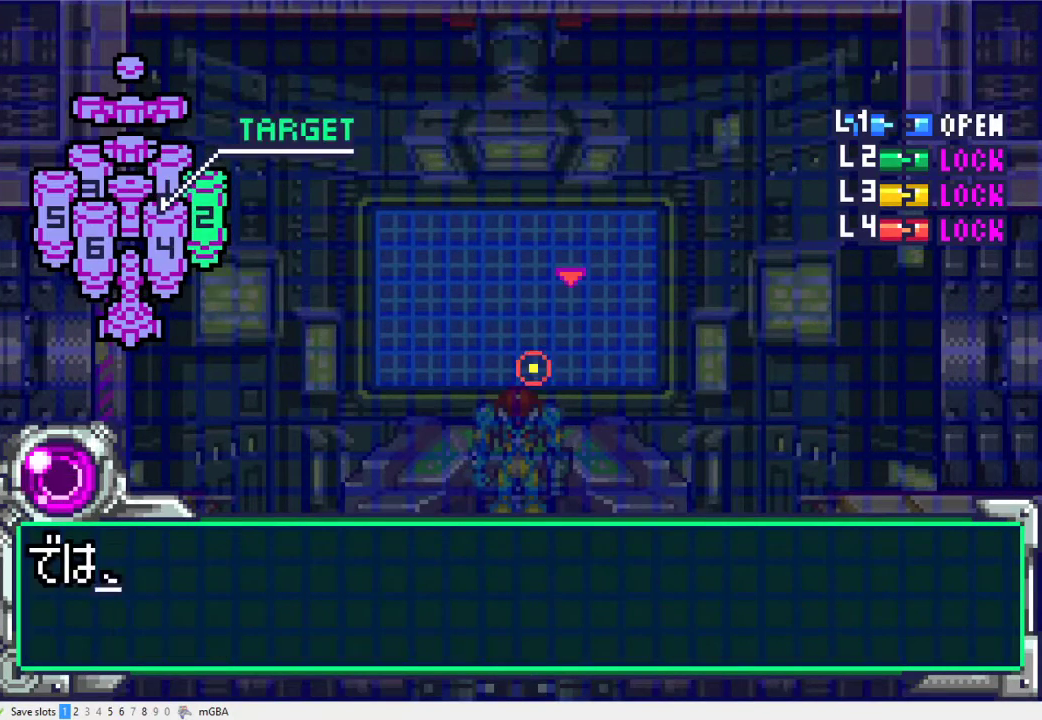
{"buttons": ["DPAD_DOWN"], "events": [[33, "A", "up"], [33, "DPAD_DOWN", "down"], [133, "A", "down"], [200, "A", "up"], [267, "A", "down"], [333, "A", "up"], [400, "A", "down"], [467, "A", "up"]]}
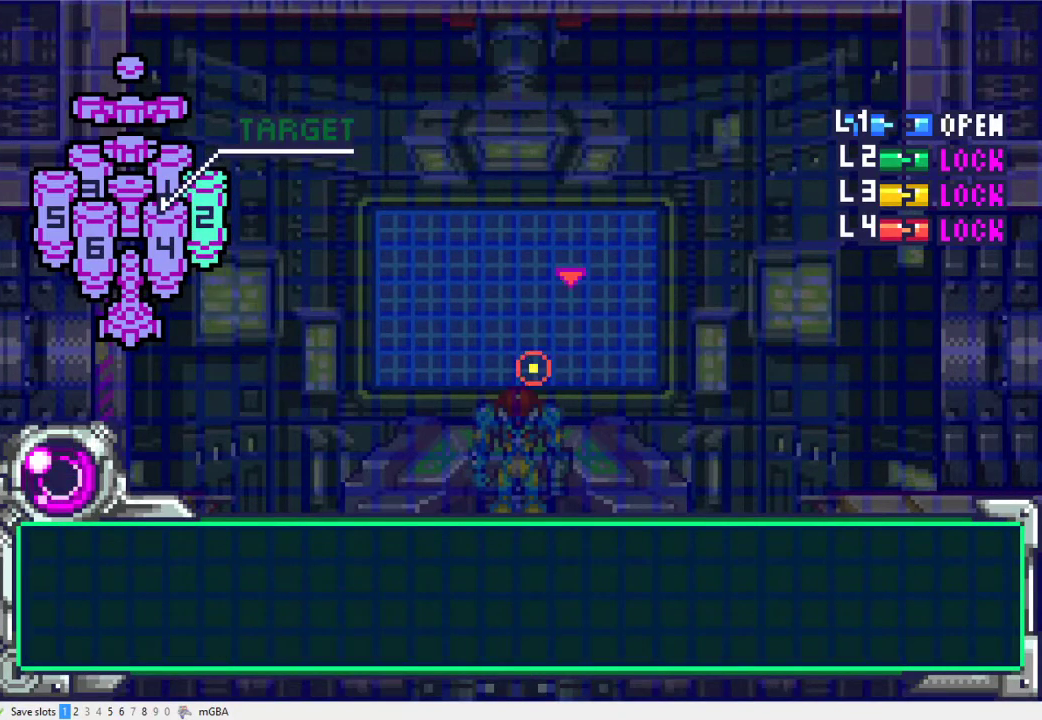
{"buttons": ["DPAD_LEFT"], "events": [[33, "A", "down"], [67, "DPAD_DOWN", "up"], [267, "A", "up"], [333, "A", "down"], [333, "DPAD_LEFT", "down"], [400, "A", "up"]]}
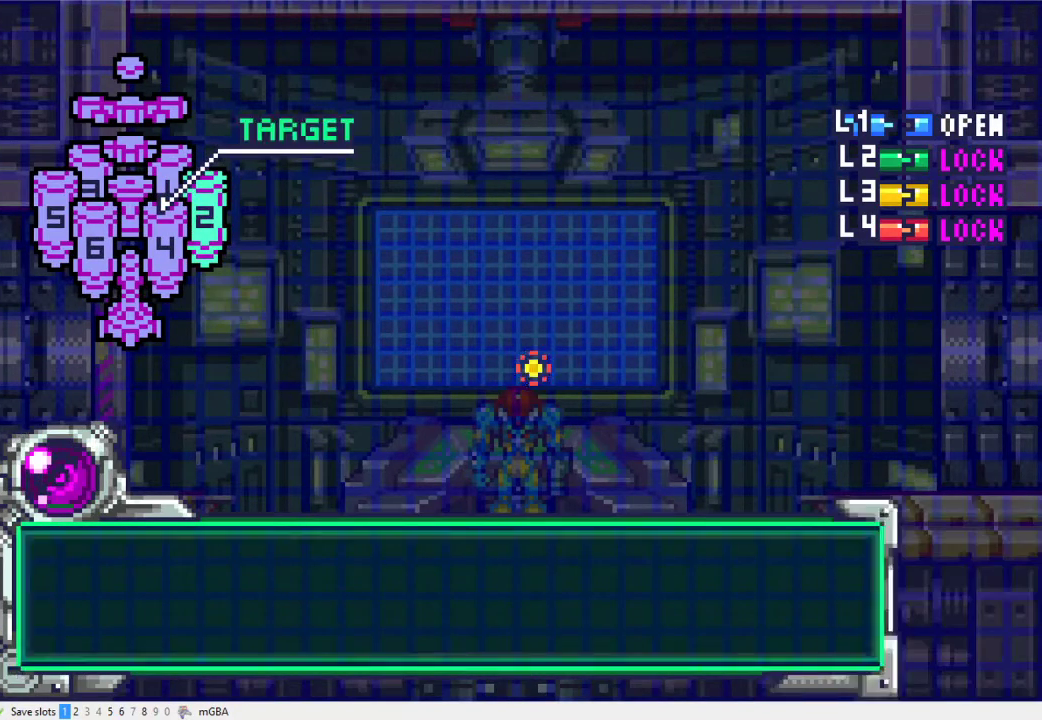
{"buttons": ["DPAD_LEFT"], "events": []}
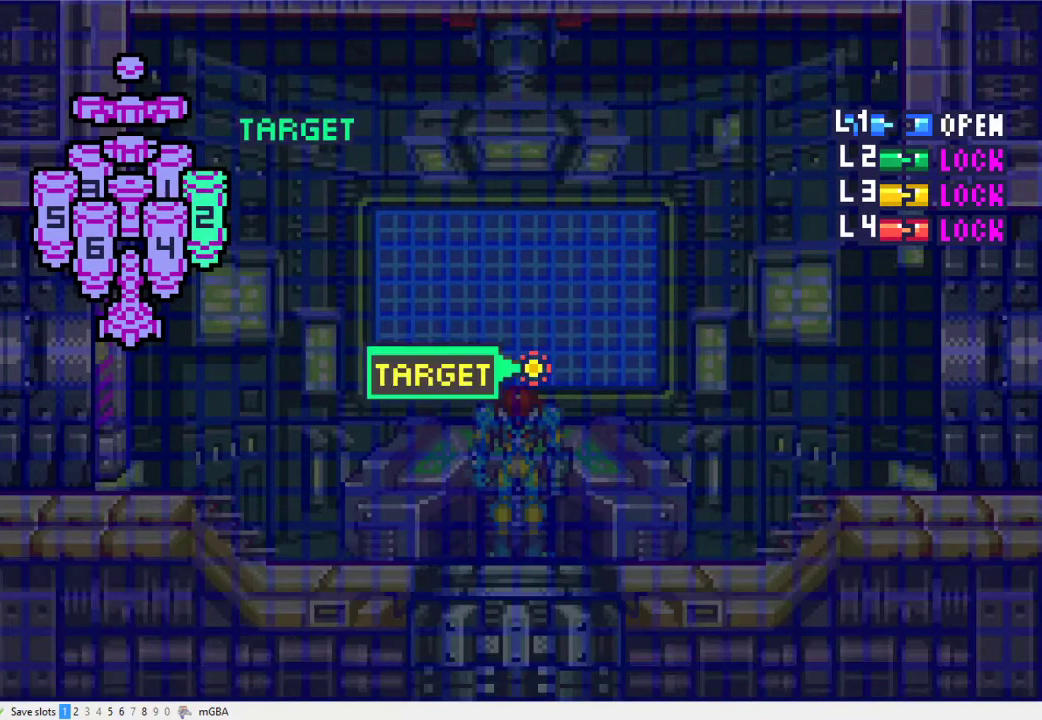
{"buttons": ["DPAD_LEFT"], "events": []}
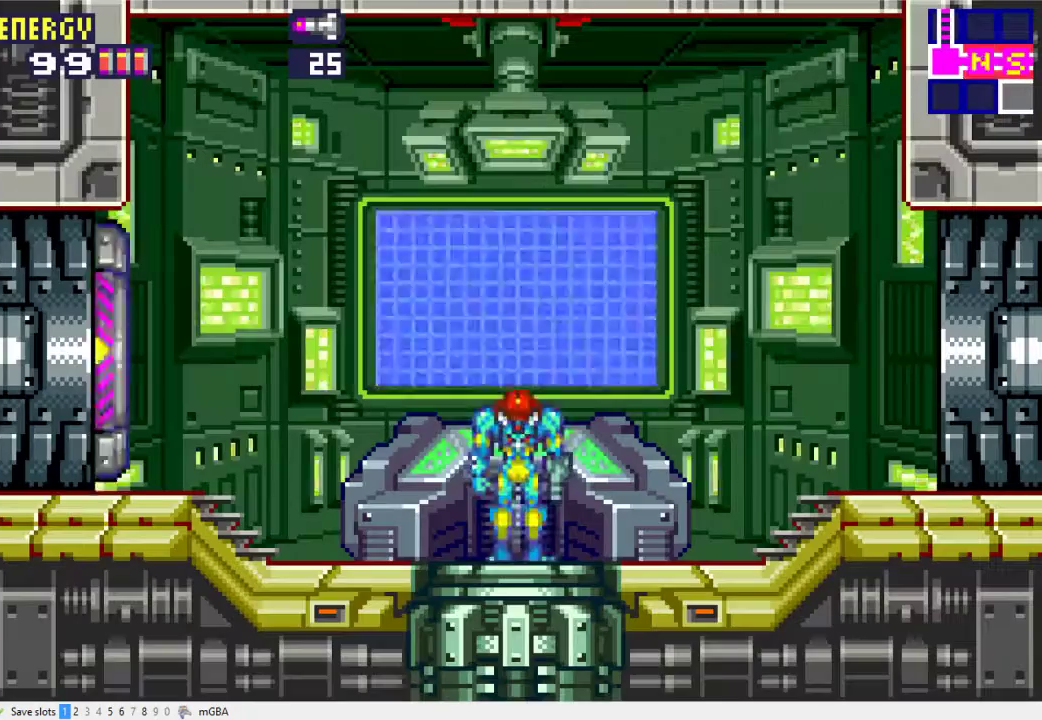
{"buttons": ["DPAD_LEFT"], "events": []}
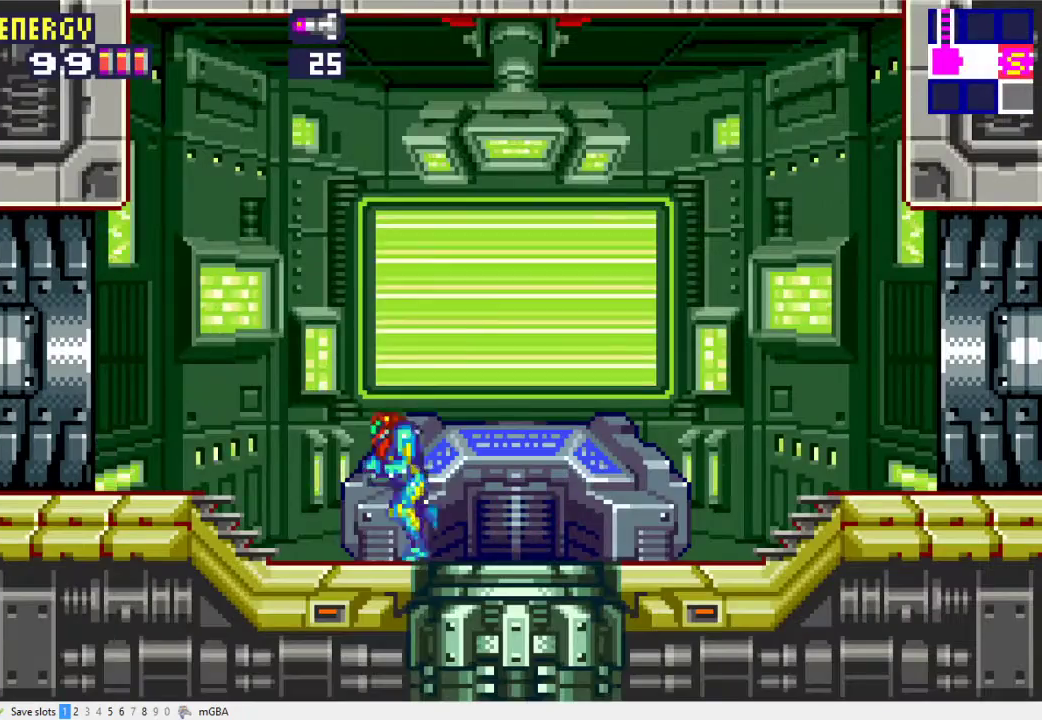
{"buttons": ["DPAD_LEFT"], "events": [[233, "X", "down"], [500, "X", "up"]]}
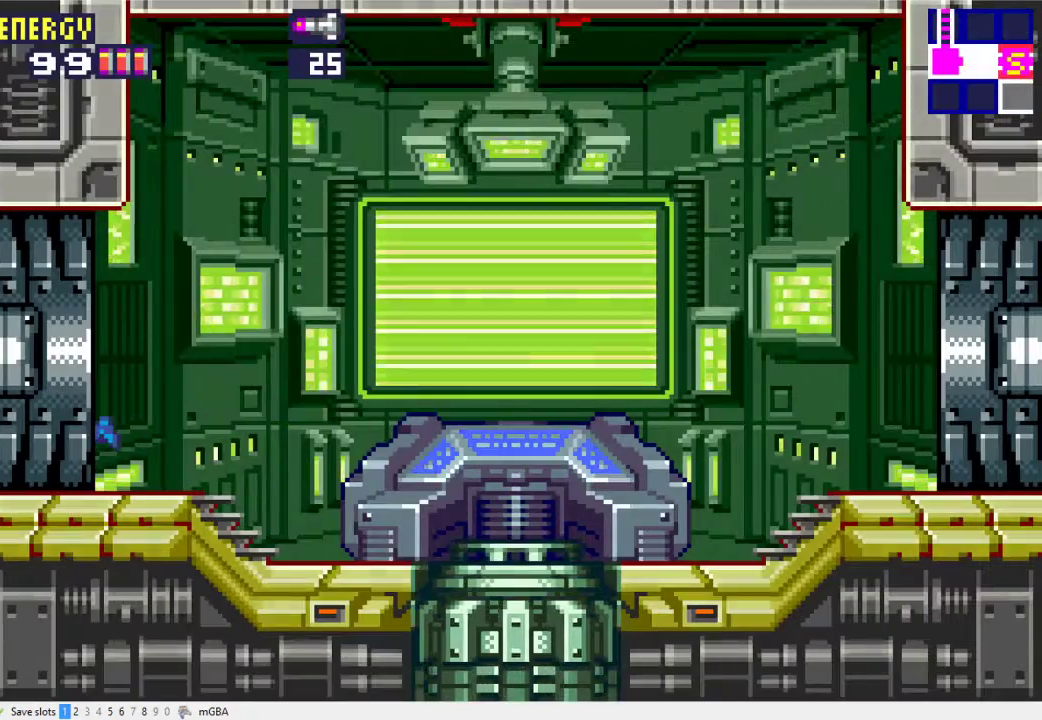
{"buttons": ["DPAD_LEFT"], "events": []}
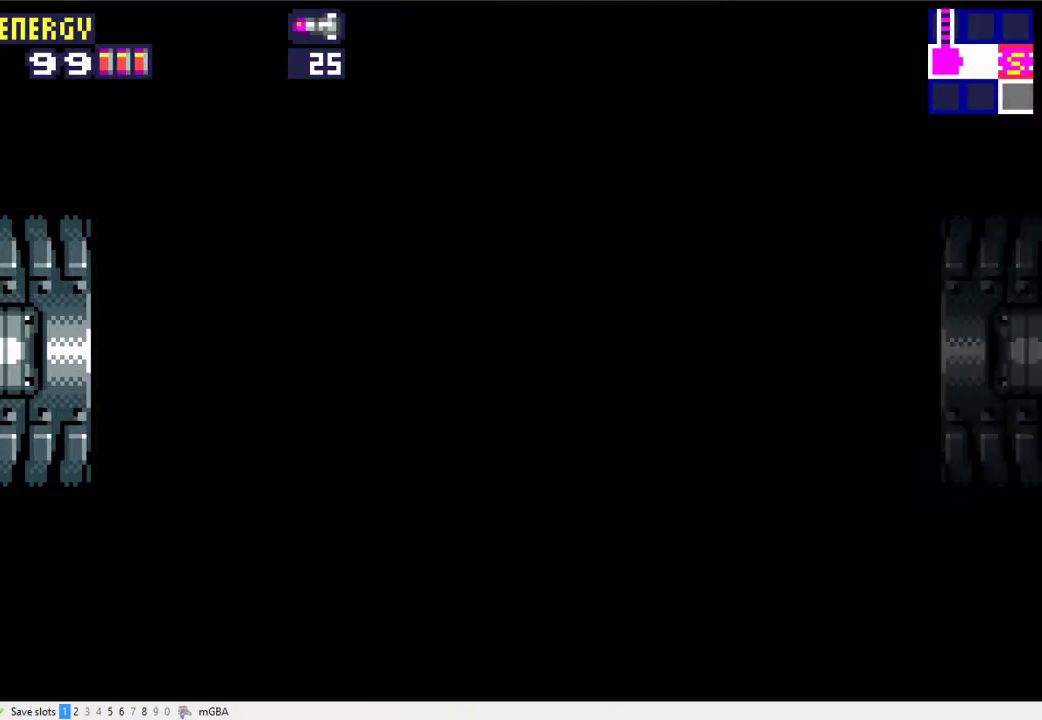
{"buttons": ["DPAD_LEFT"], "events": []}
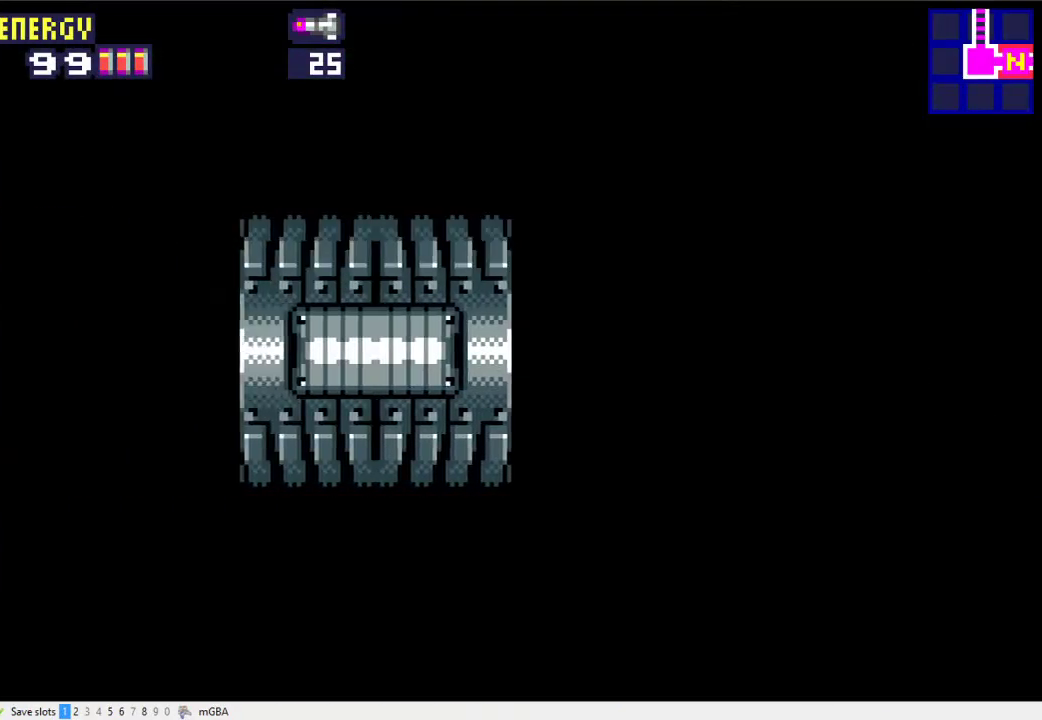
{"buttons": ["DPAD_LEFT"], "events": []}
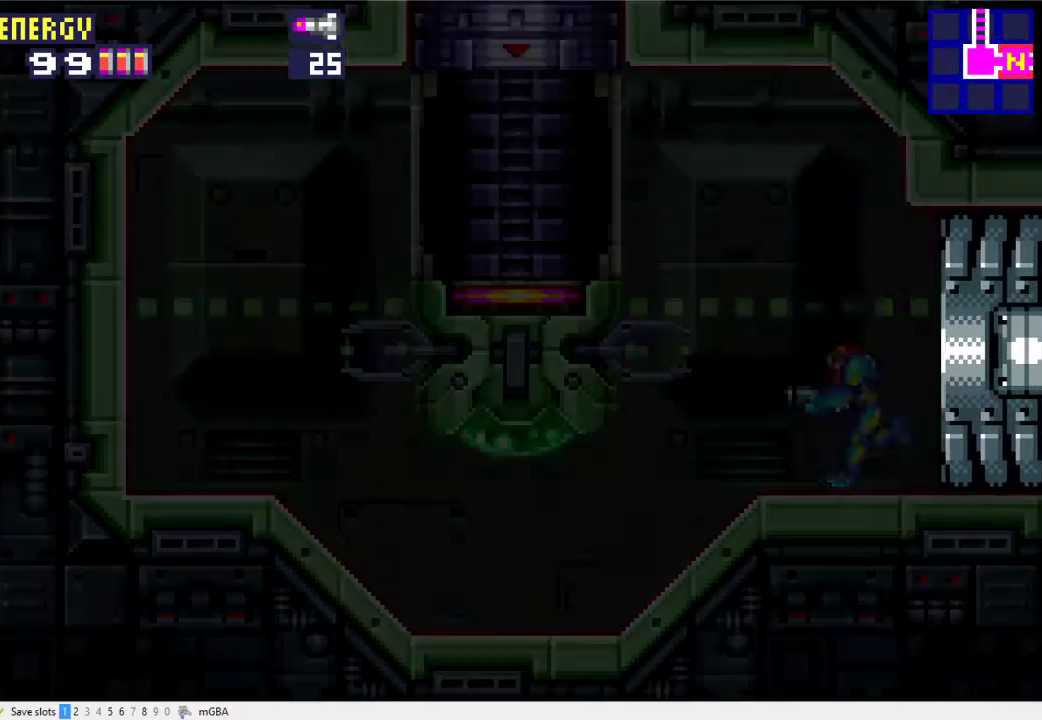
{"buttons": ["A", "DPAD_LEFT"], "events": [[233, "A", "down"]]}
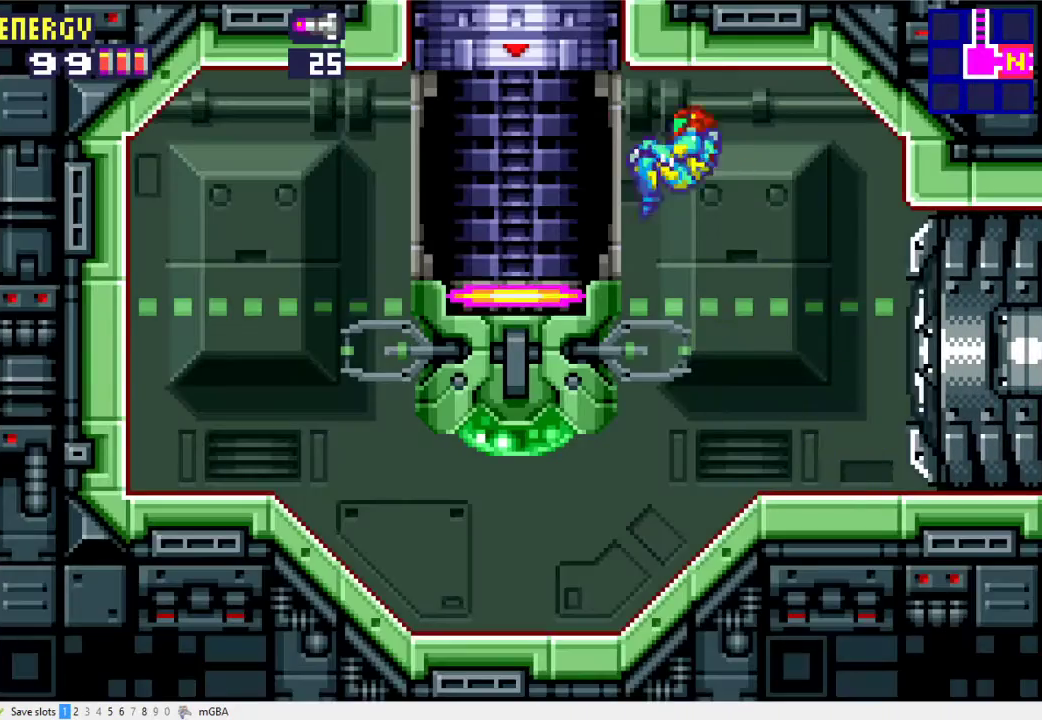
{"buttons": ["DPAD_UP"], "events": [[100, "A", "up"], [433, "DPAD_LEFT", "up"], [467, "DPAD_UP", "down"]]}
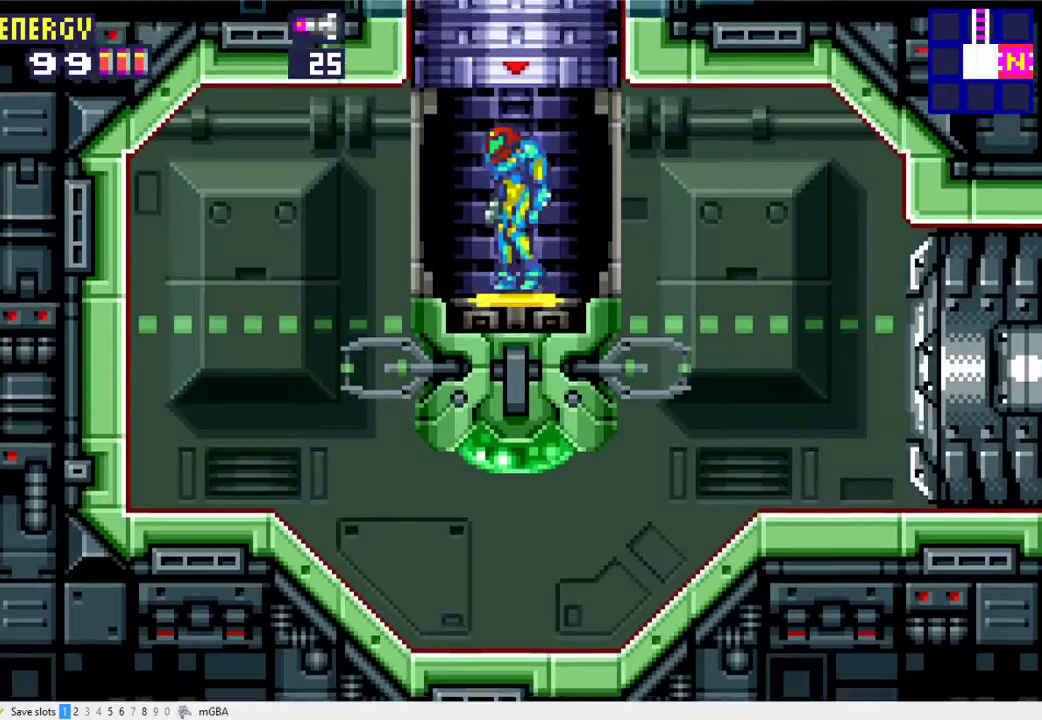
{"buttons": [], "events": [[100, "DPAD_UP", "up"]]}